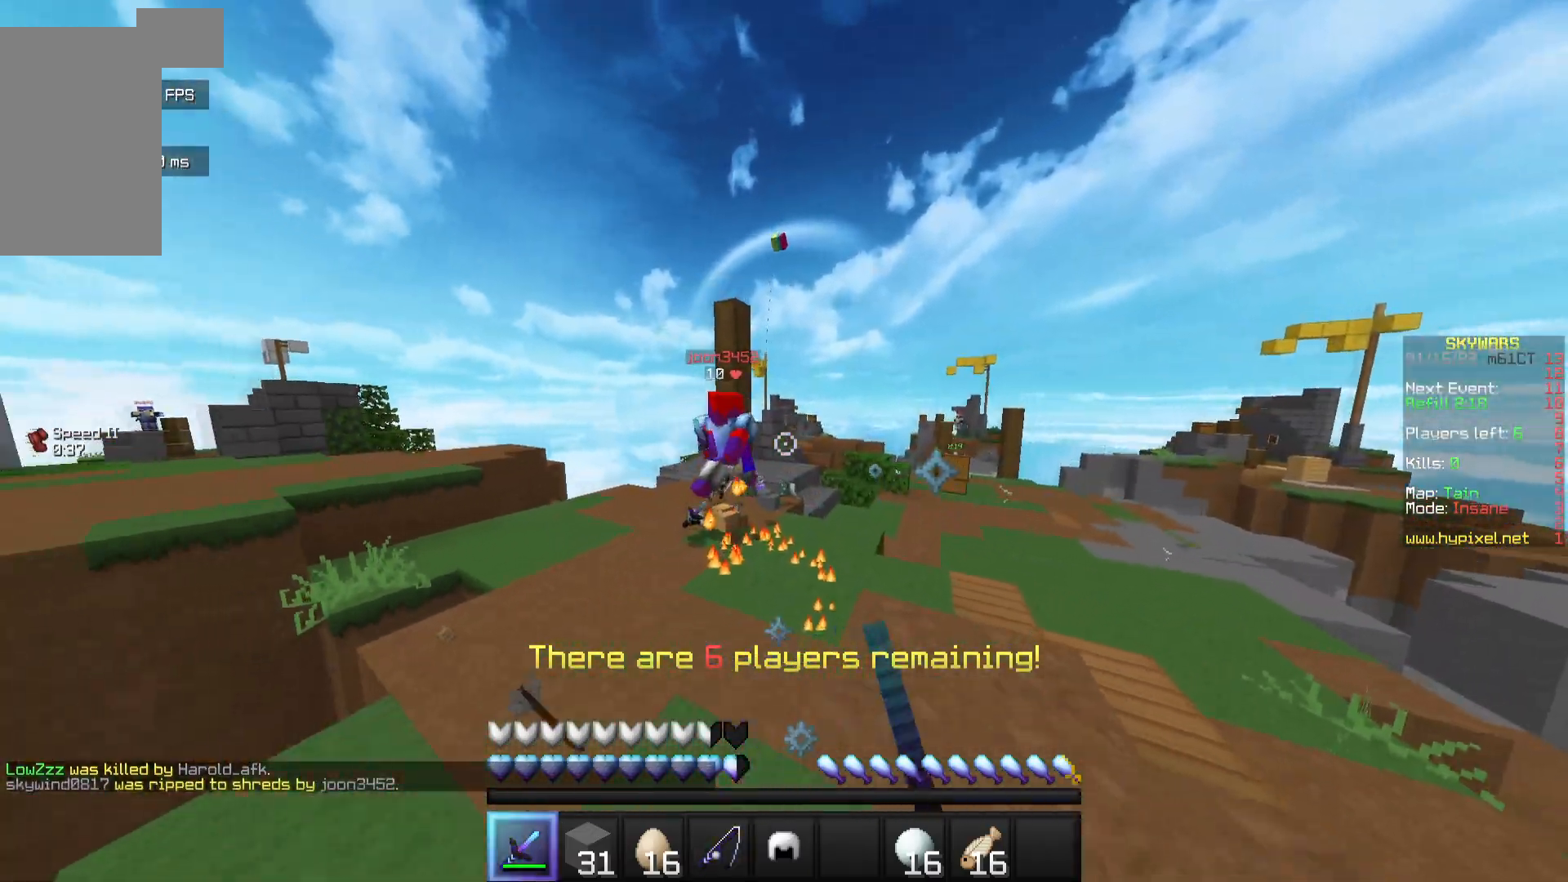
Gameplay with keyboard and mouse; each line is a JSON object with the keys and mouse buttons held at the frame after it. "events" lists presses ("down") and releases ("up") of "a", "d", "s", "w", "mouse_left" and "mouse_right" between this image and that frame as [ms after this image, input, new state], when the widget could be followed in between. "mouse_left", "mouse_right" = the "left", "right" buttons of the "mouse" list. No other keys are recorded. Fast repeated clicks can show as one long hold. Mouse movement is not recorded.
{"keys": ["s"], "mouse": ["right"], "events": [[217, "mouse_right", "down"]]}
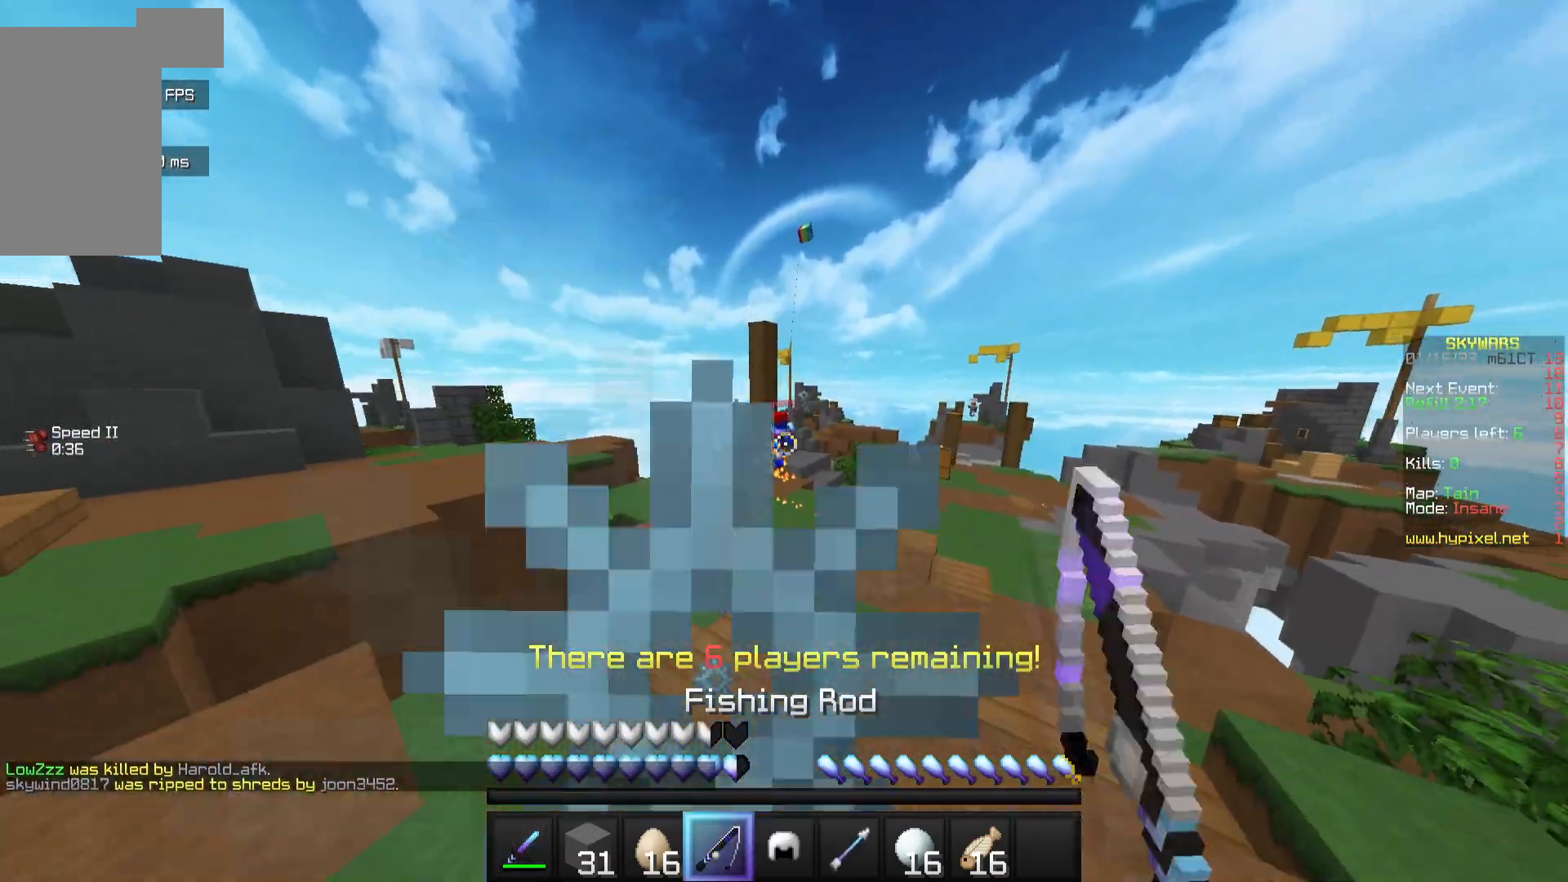
{"keys": ["s"], "mouse": ["right"], "events": []}
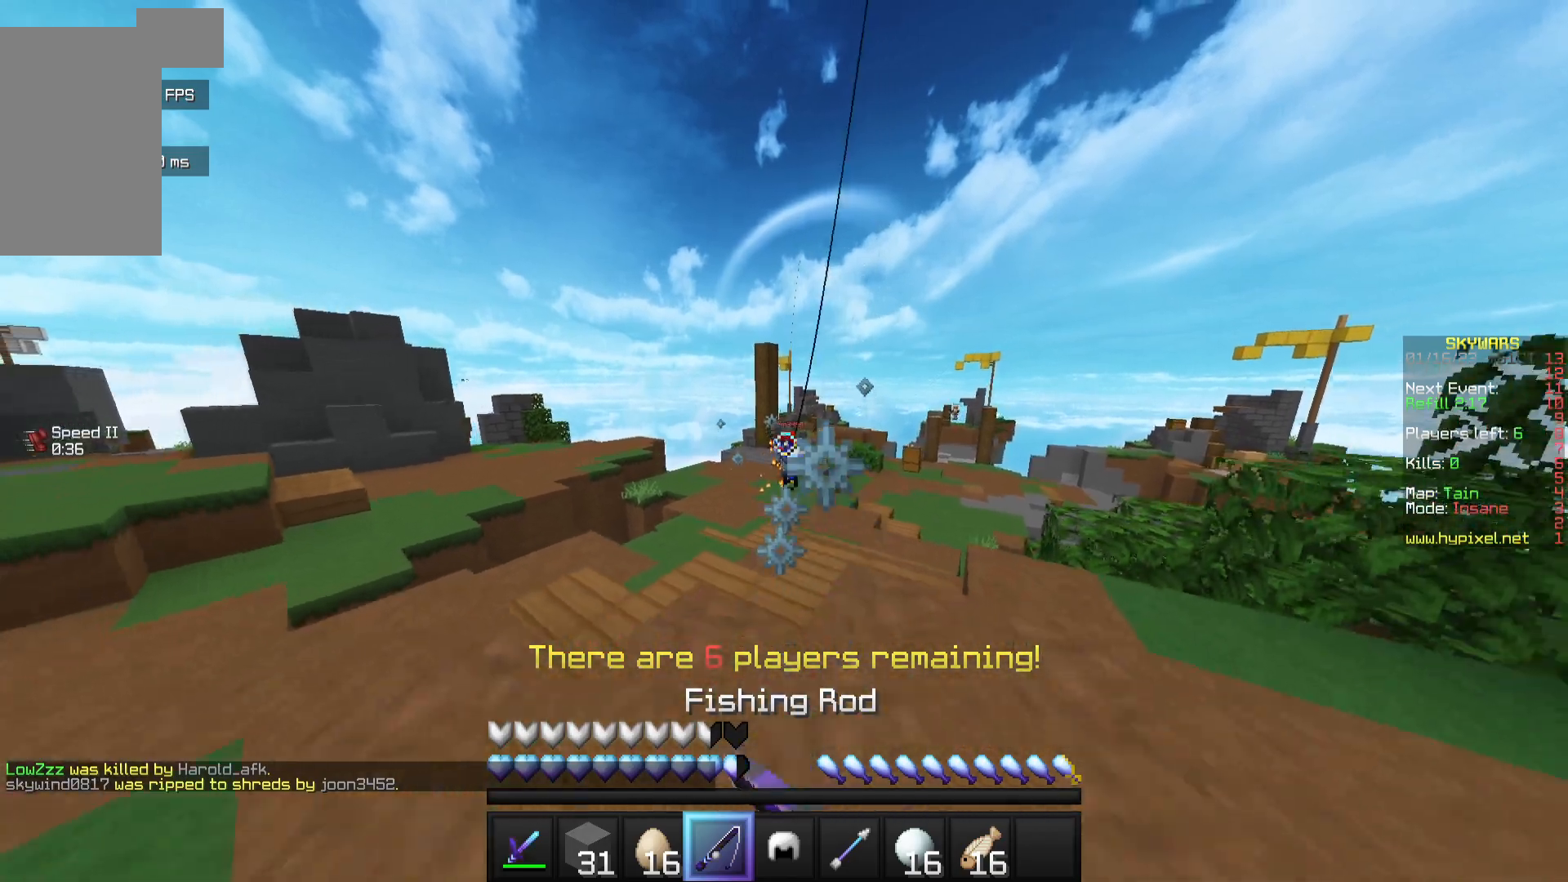
{"keys": ["s"], "mouse": ["right"], "events": []}
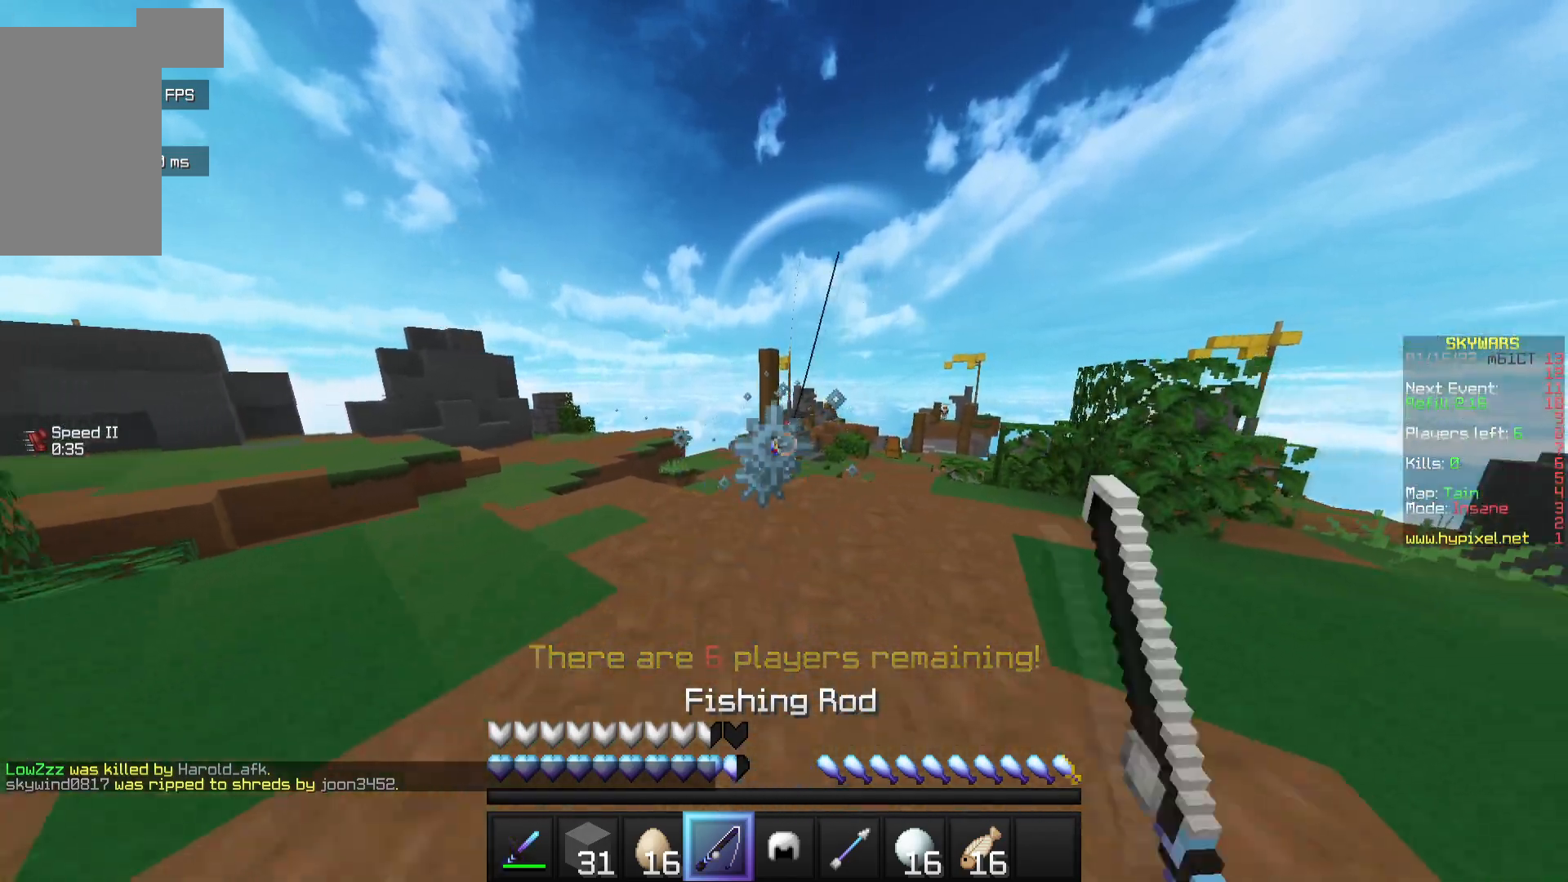
{"keys": ["w"], "mouse": [], "events": [[317, "w", "down"], [333, "mouse_right", "up"], [333, "s", "up"]]}
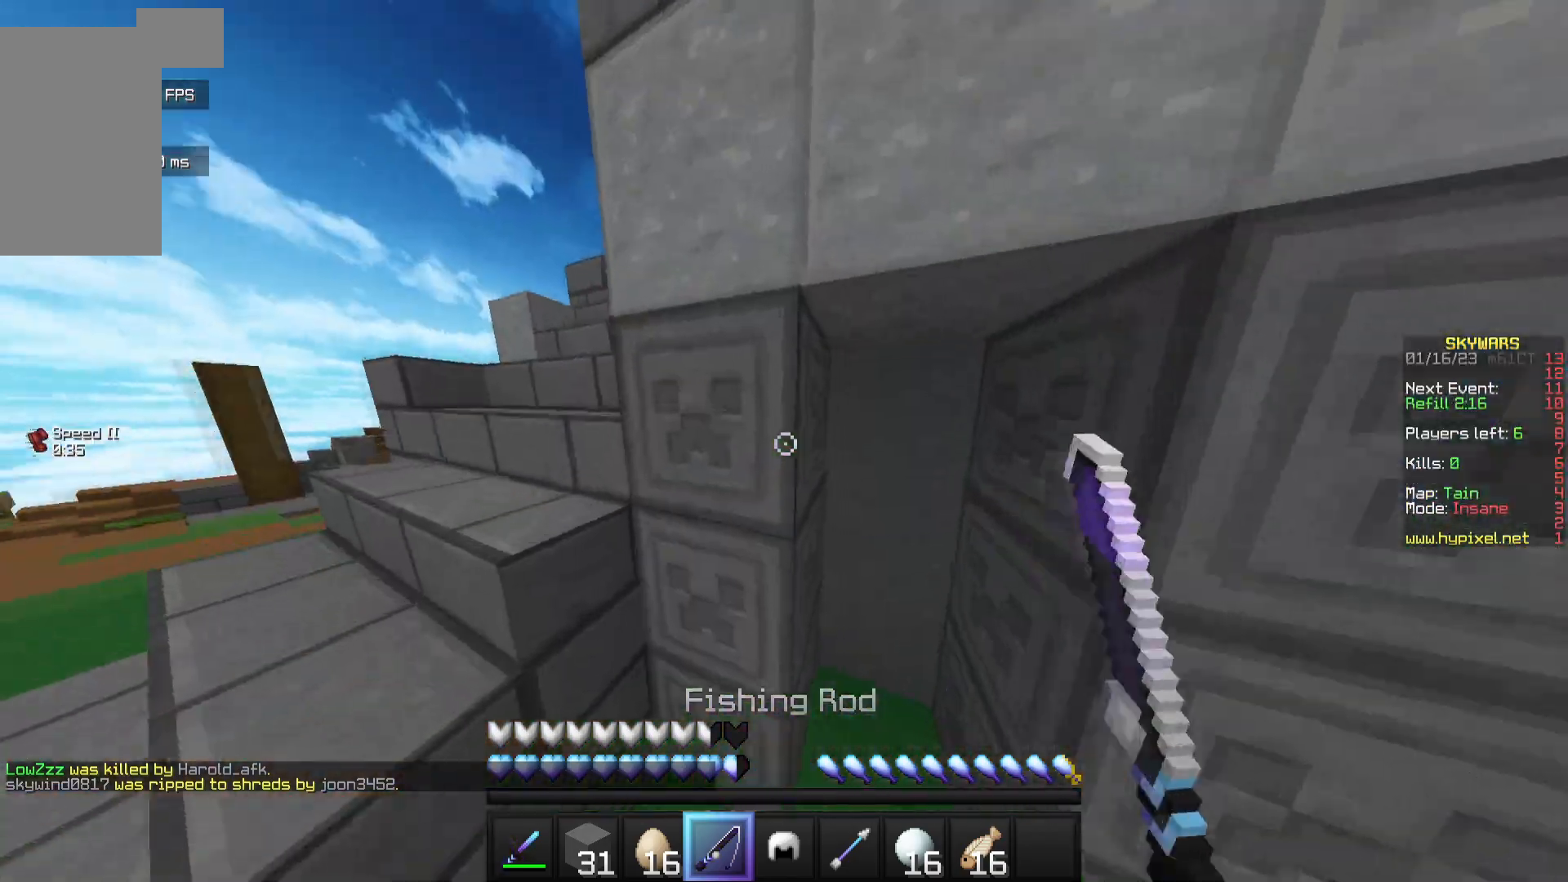
{"keys": ["a", "w"], "mouse": [], "events": [[167, "a", "down"]]}
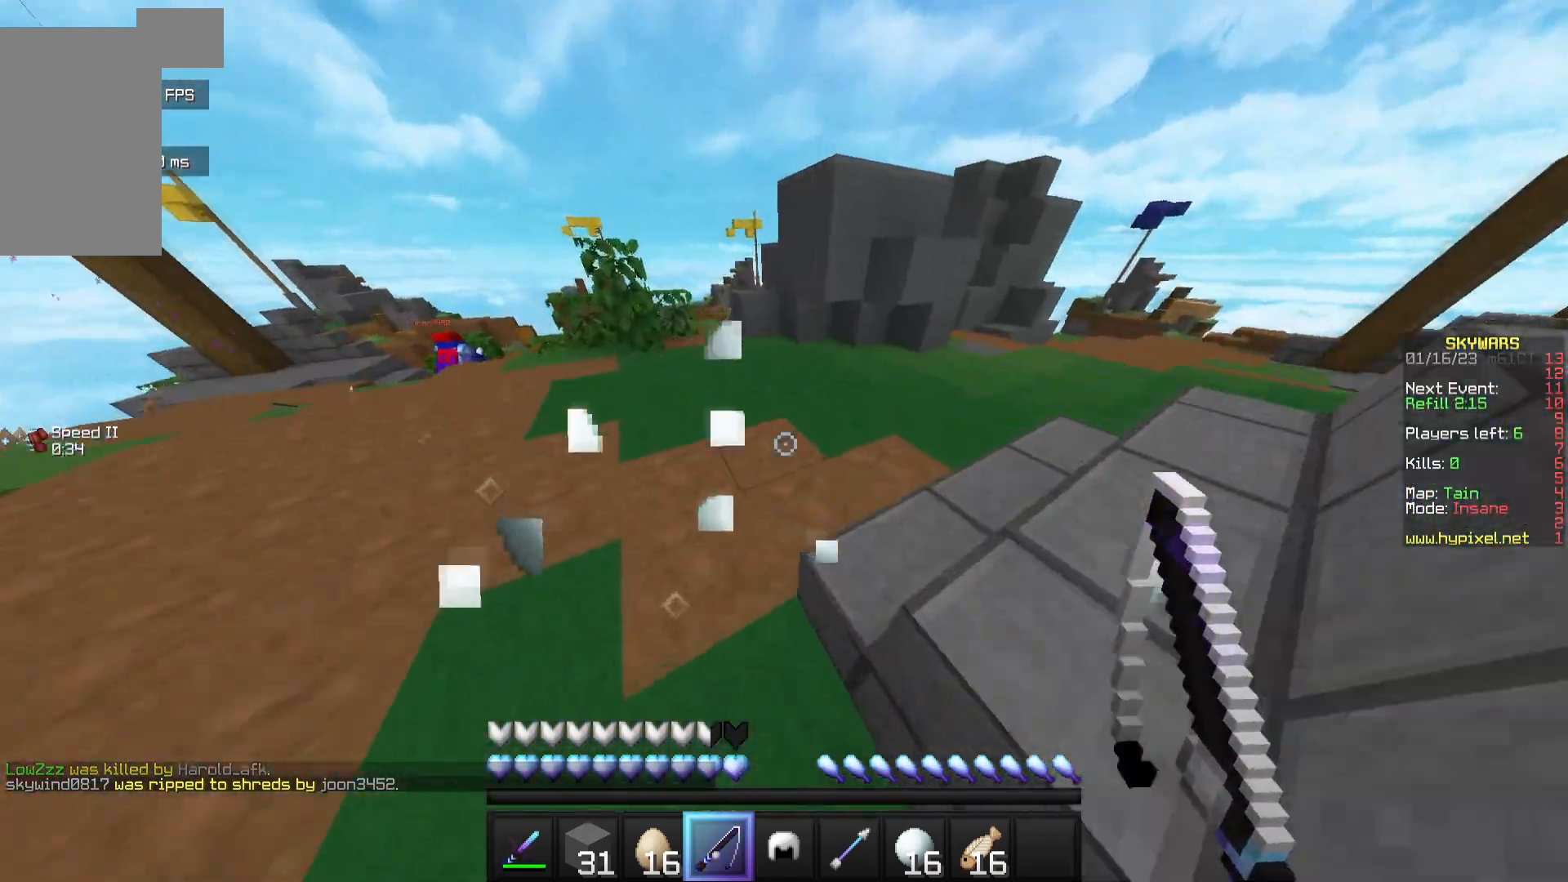
{"keys": ["d"], "mouse": ["right"], "events": [[267, "a", "up"], [333, "mouse_right", "down"], [417, "d", "down"], [417, "w", "up"]]}
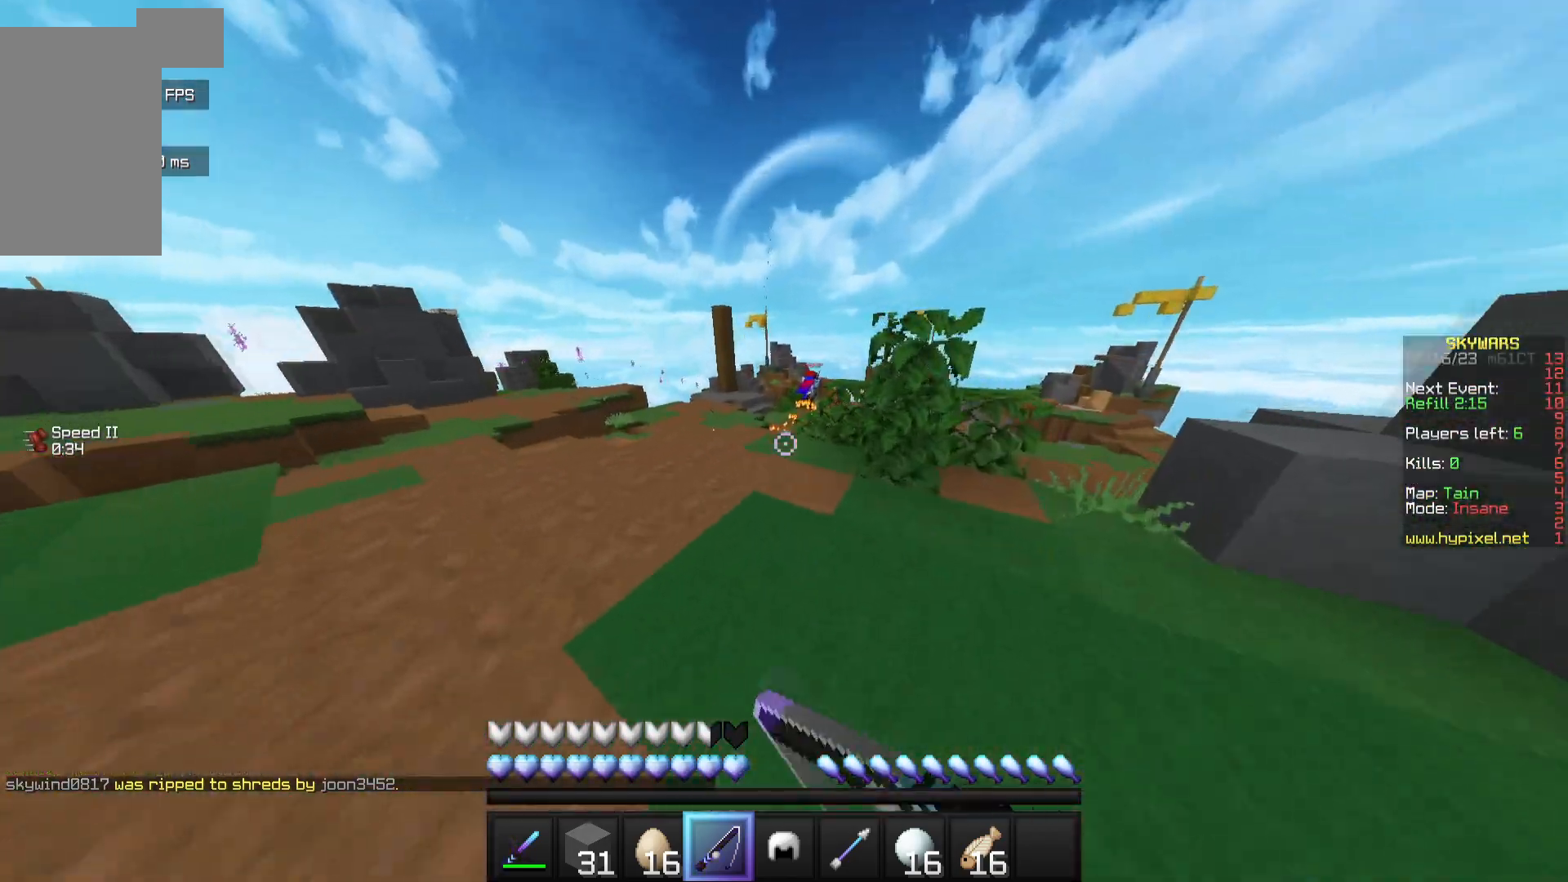
{"keys": ["s"], "mouse": ["right"], "events": [[283, "s", "down"], [350, "d", "up"]]}
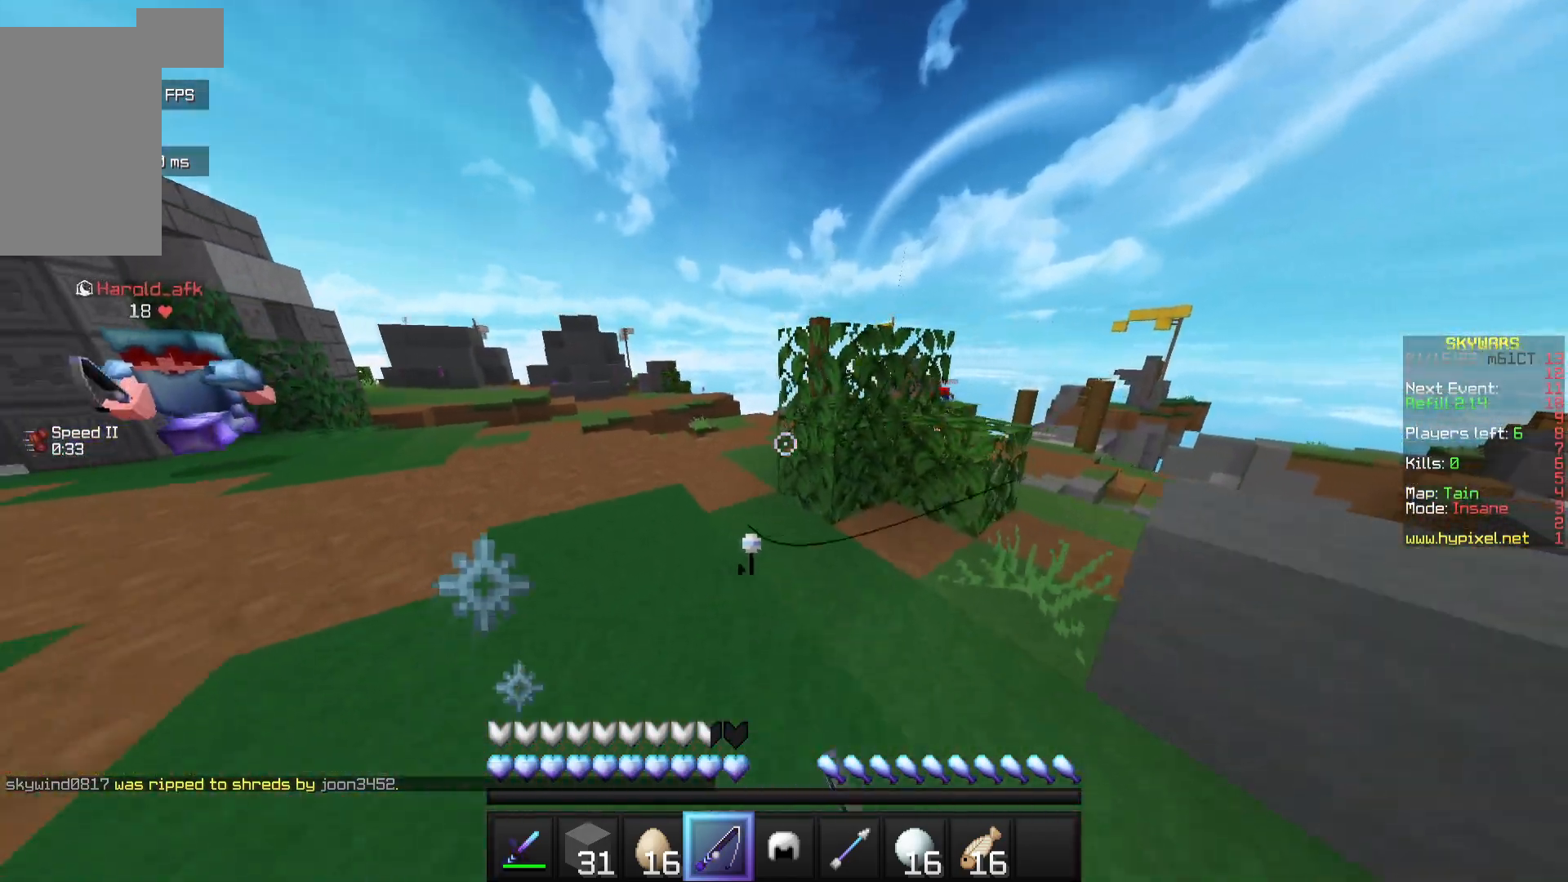
{"keys": ["a", "w"], "mouse": [], "events": [[133, "a", "down"], [300, "s", "up"], [417, "w", "down"], [433, "mouse_right", "up"]]}
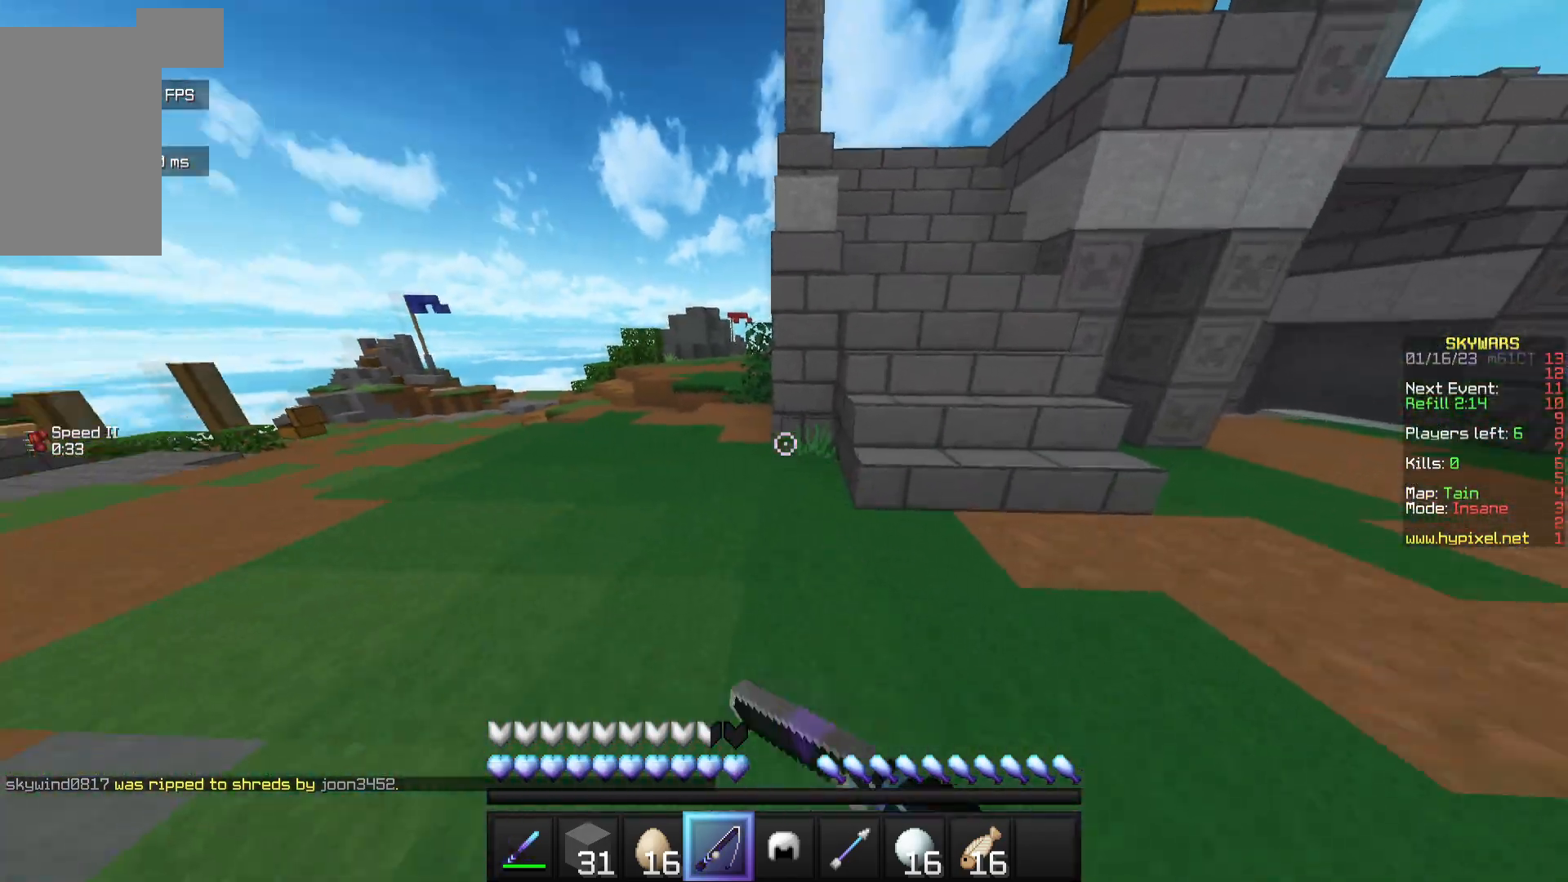
{"keys": ["w"], "mouse": [], "events": [[67, "a", "up"]]}
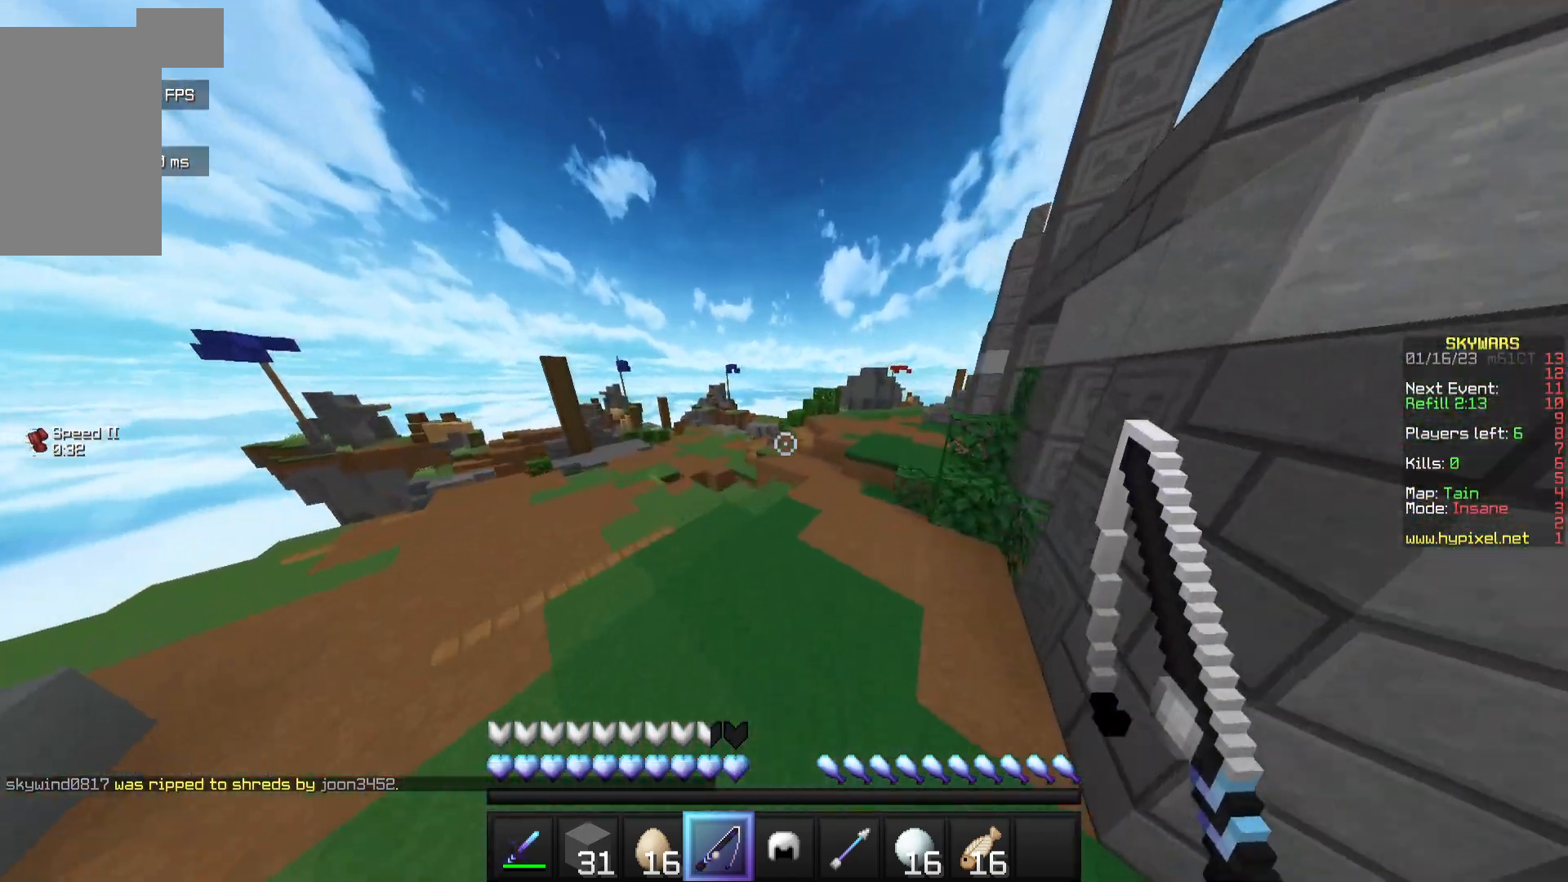
{"keys": ["w"], "mouse": [], "events": []}
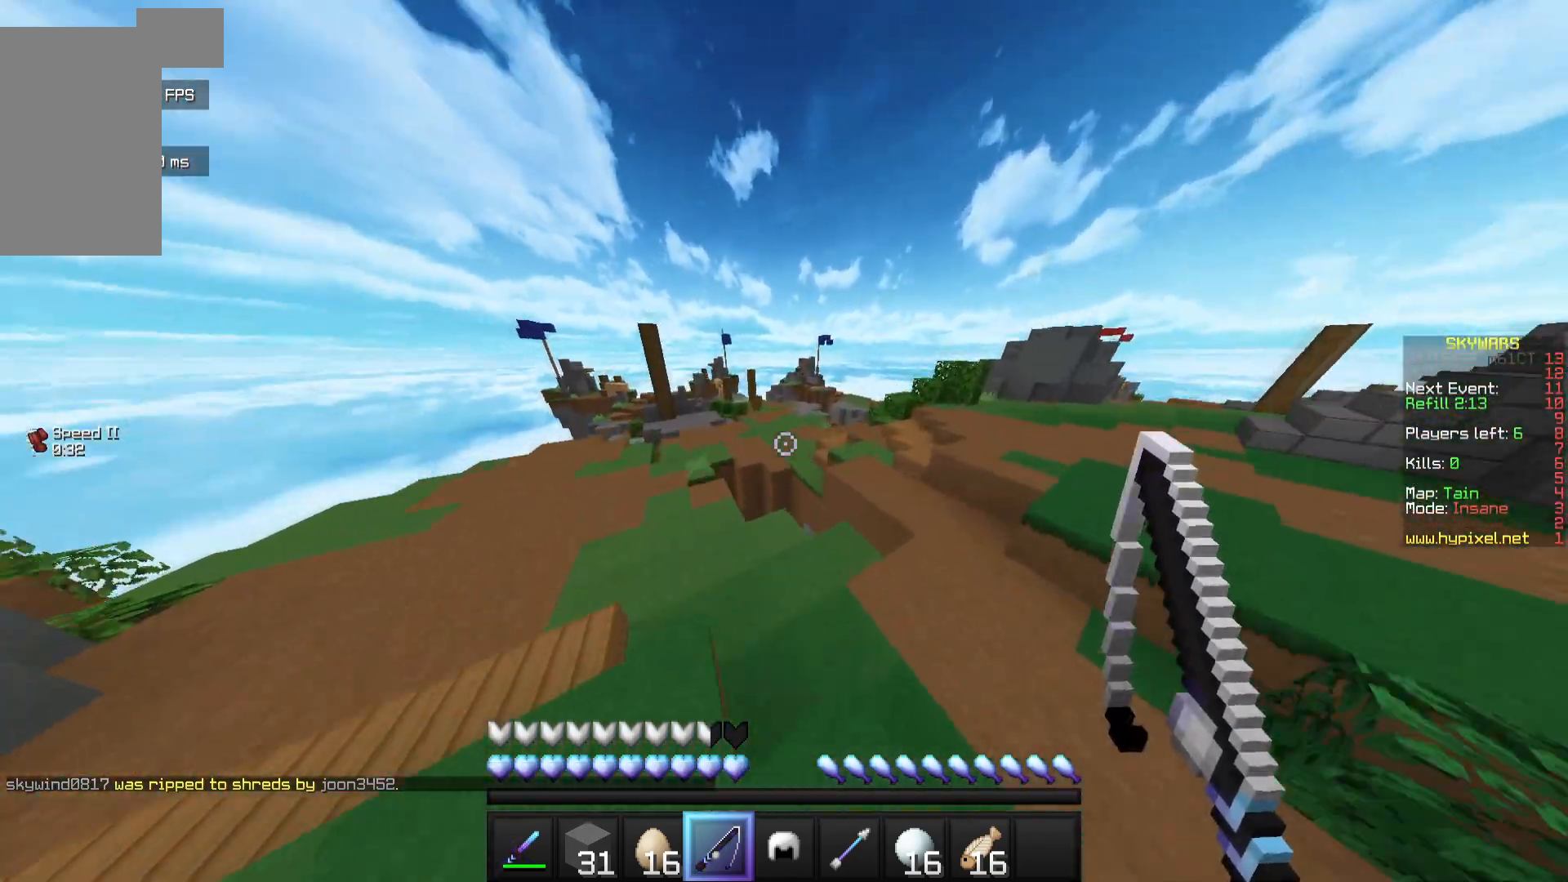
{"keys": ["w"], "mouse": [], "events": []}
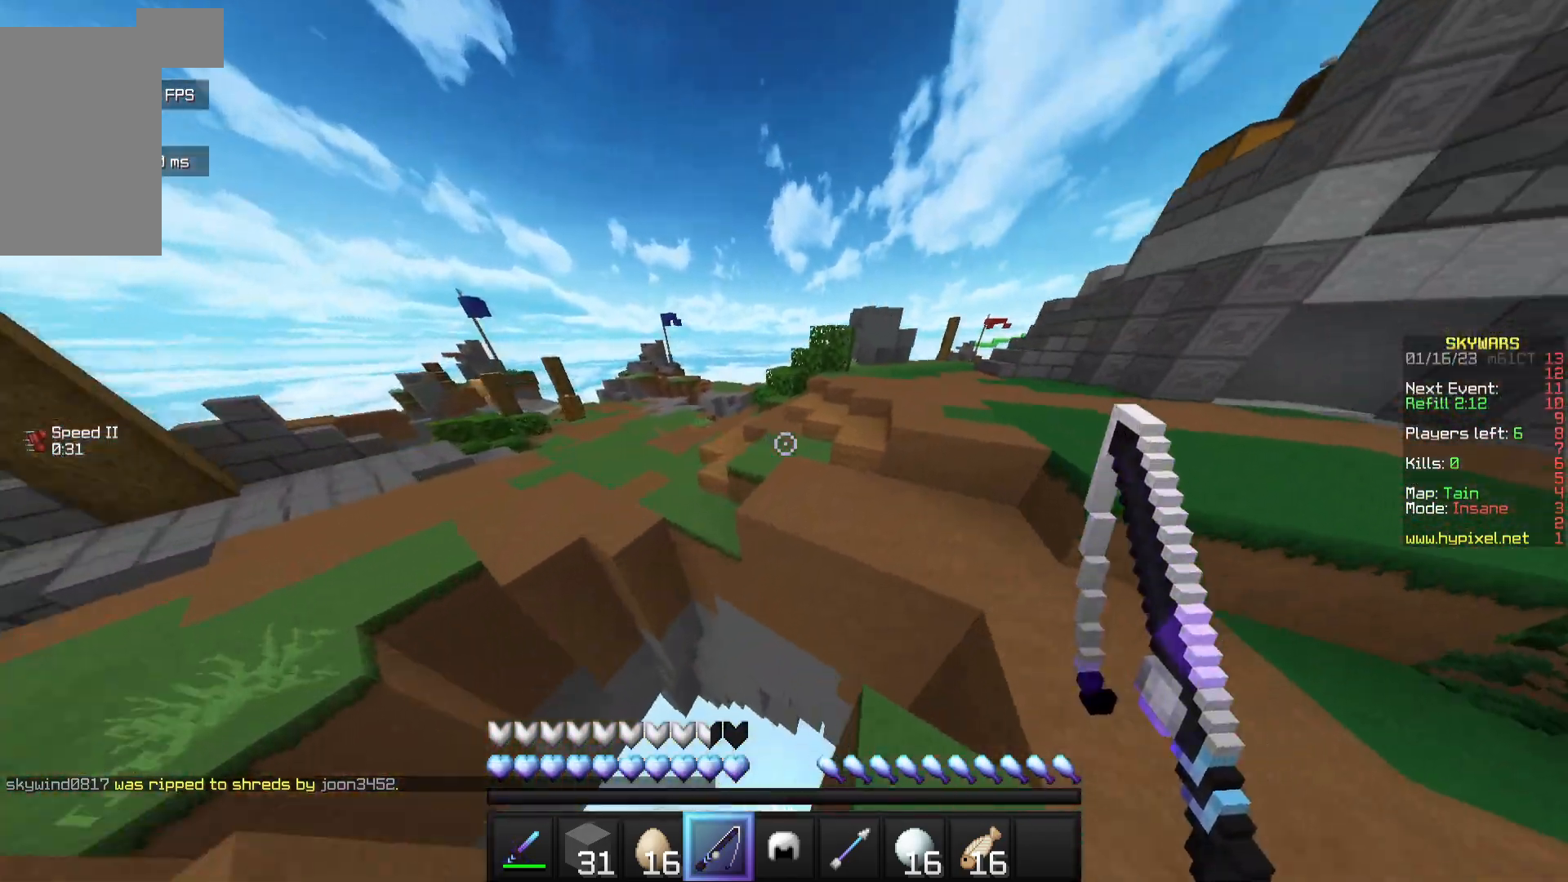
{"keys": ["w"], "mouse": [], "events": []}
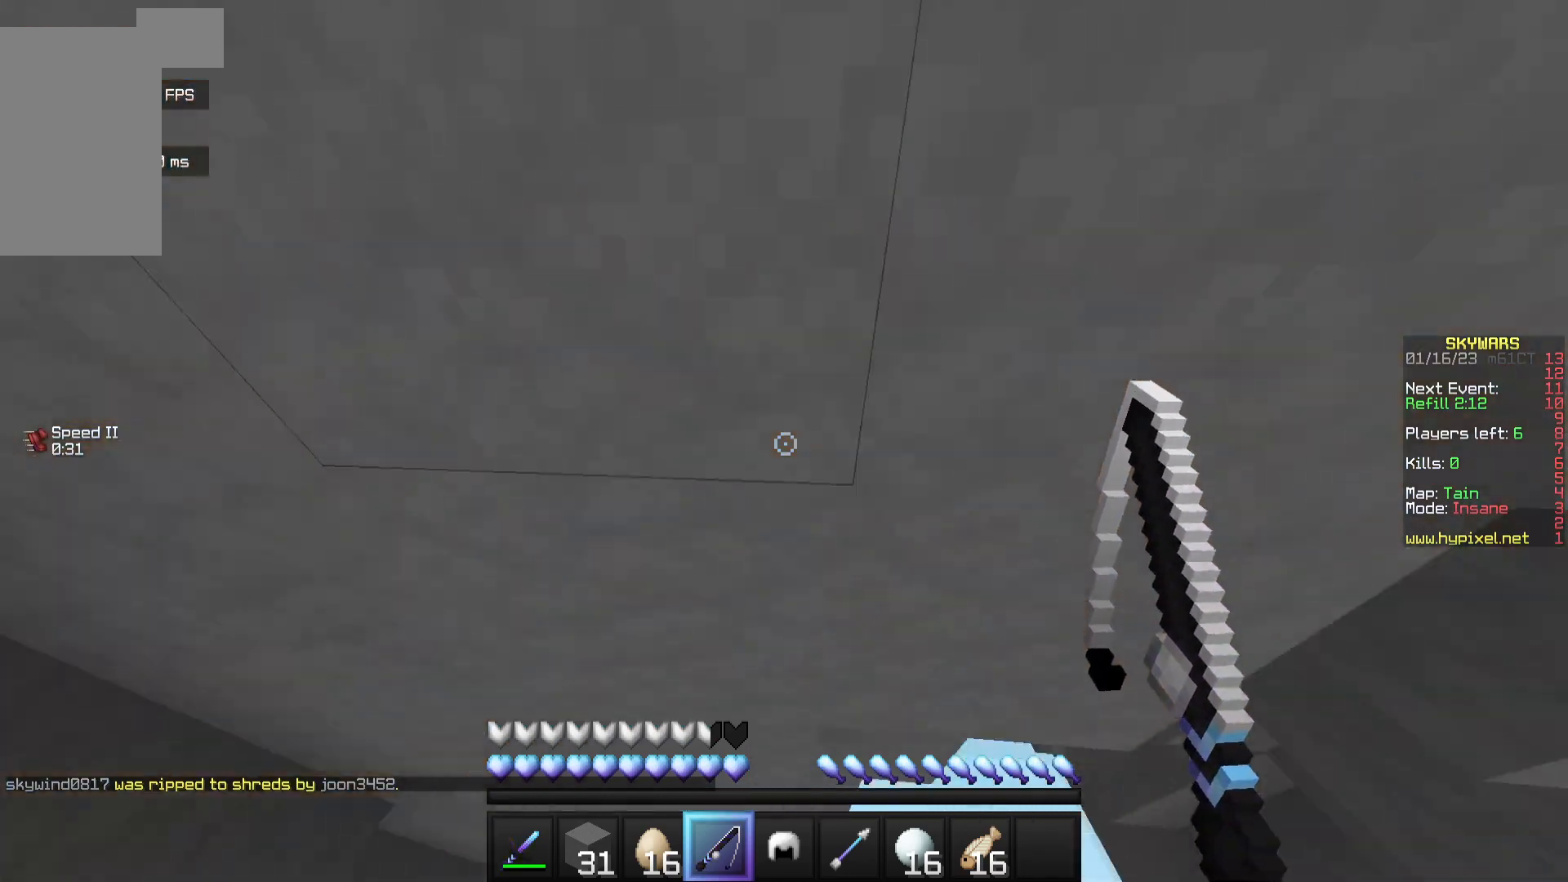
{"keys": ["w"], "mouse": [], "events": []}
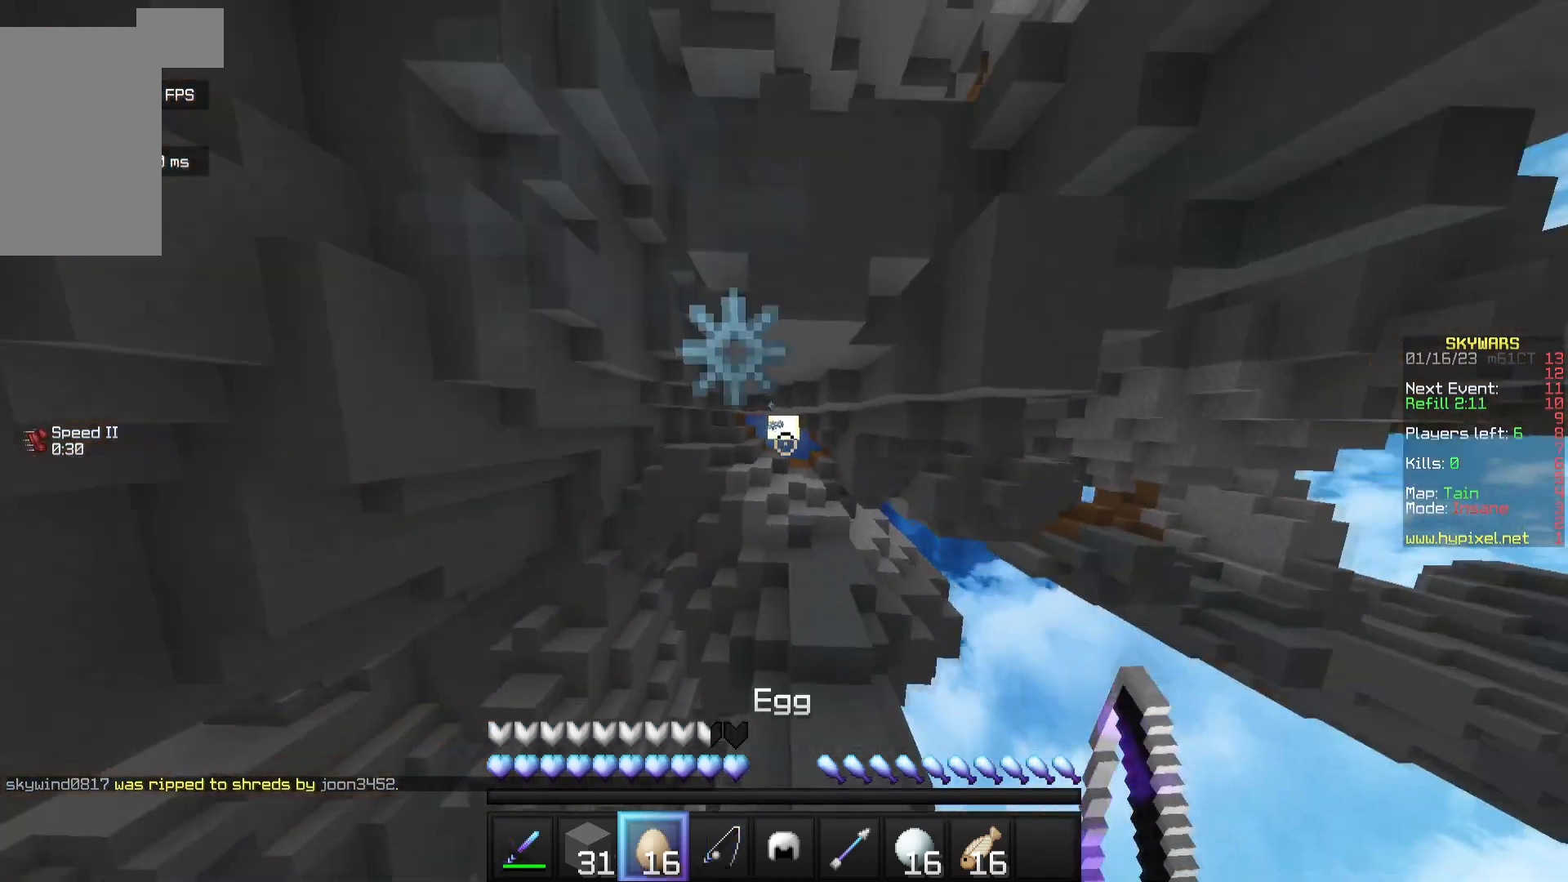
{"keys": ["w"], "mouse": ["right"], "events": [[33, "mouse_right", "down"]]}
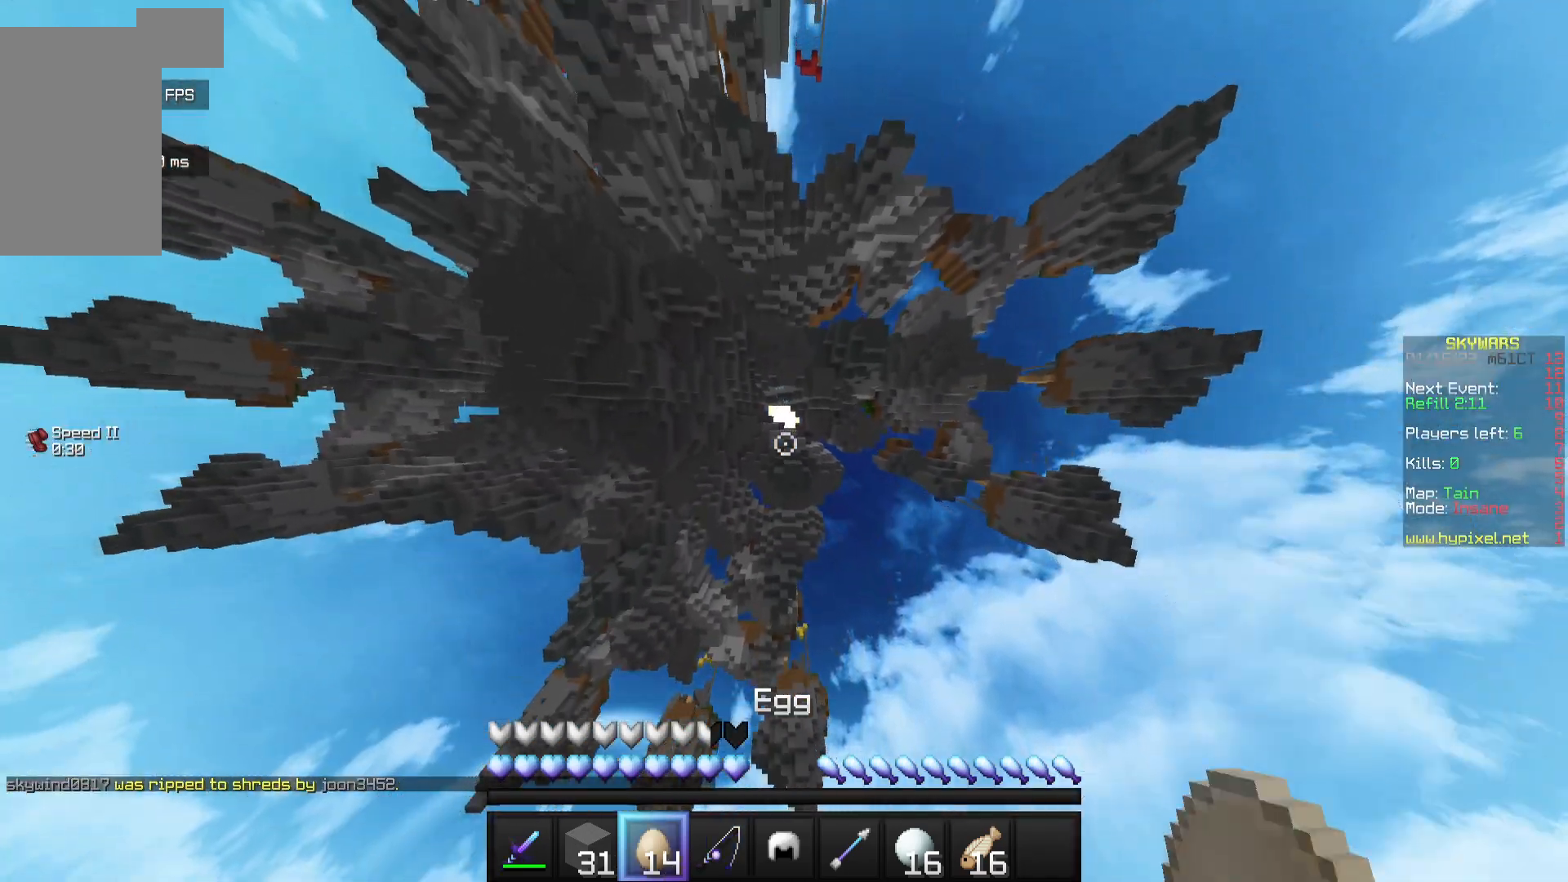
{"keys": ["w"], "mouse": ["right"], "events": []}
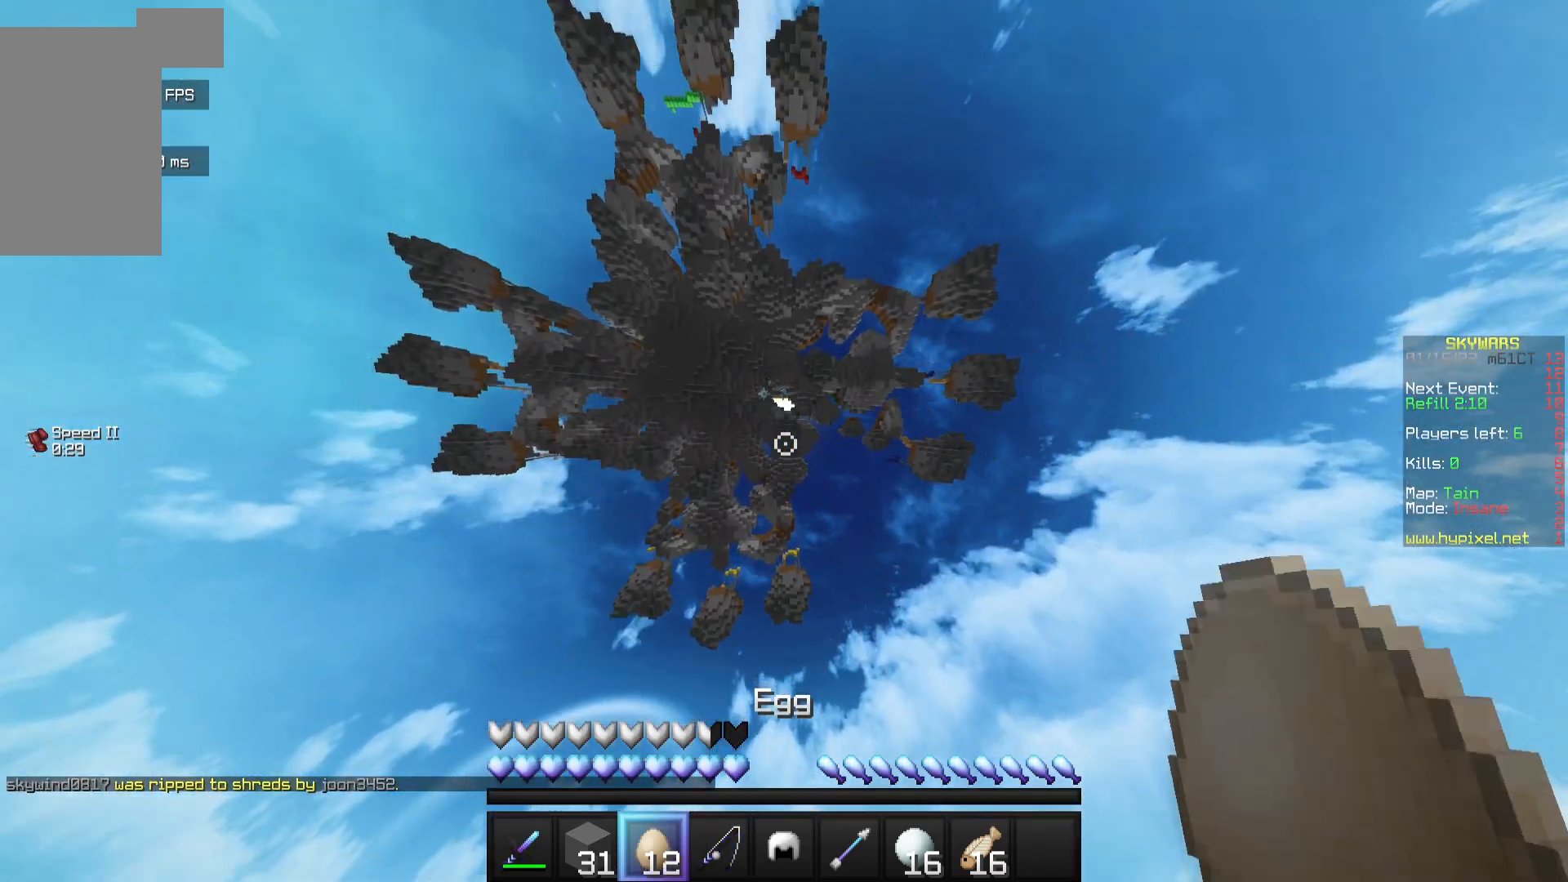
{"keys": ["w"], "mouse": ["right"], "events": []}
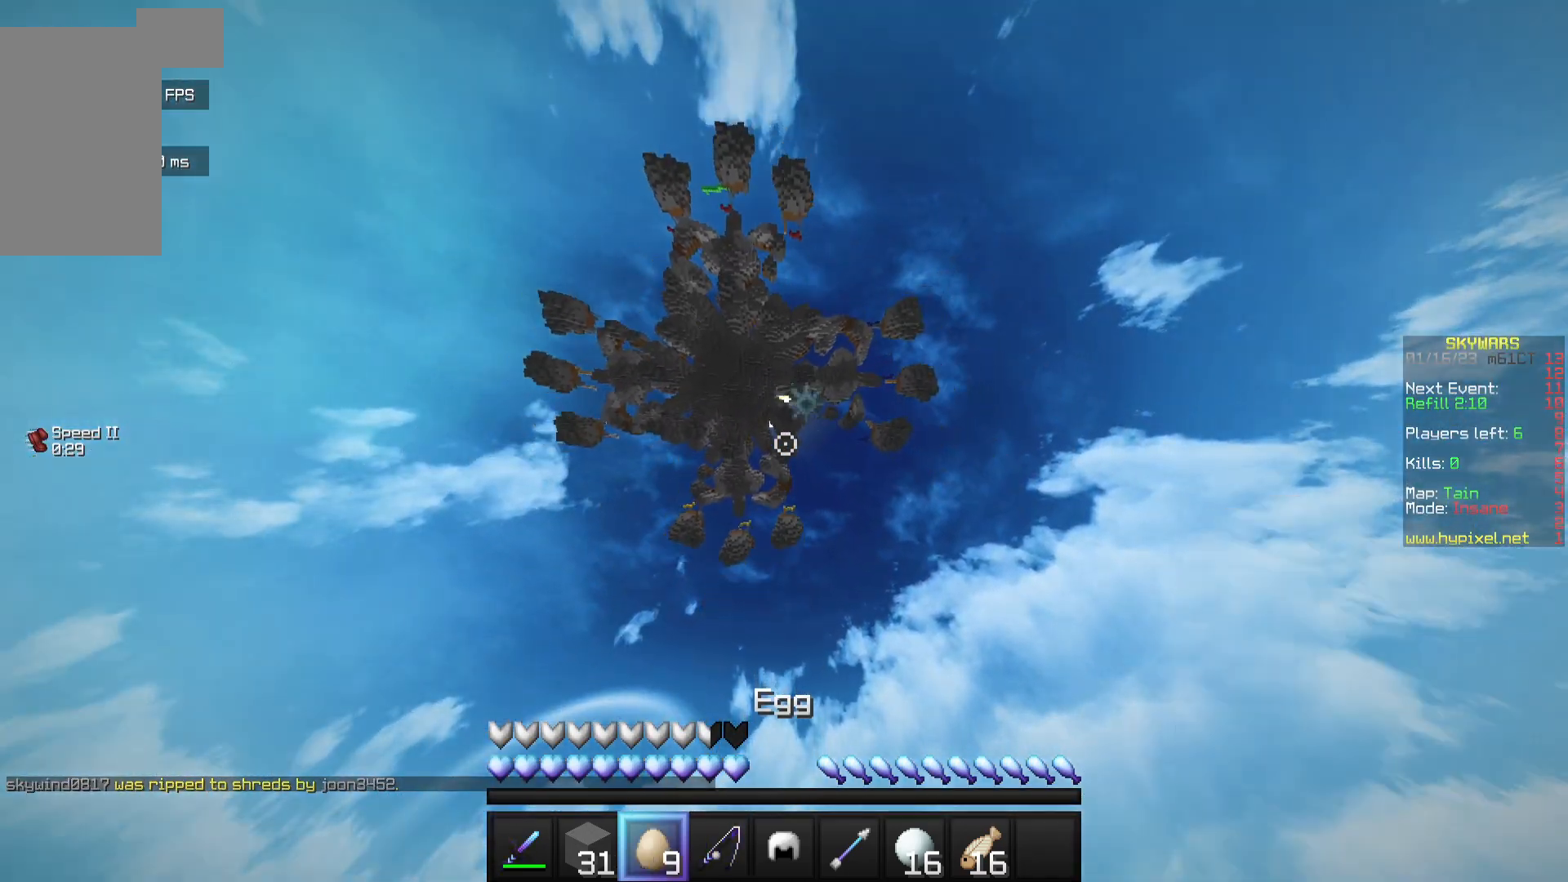
{"keys": ["w"], "mouse": ["right"], "events": []}
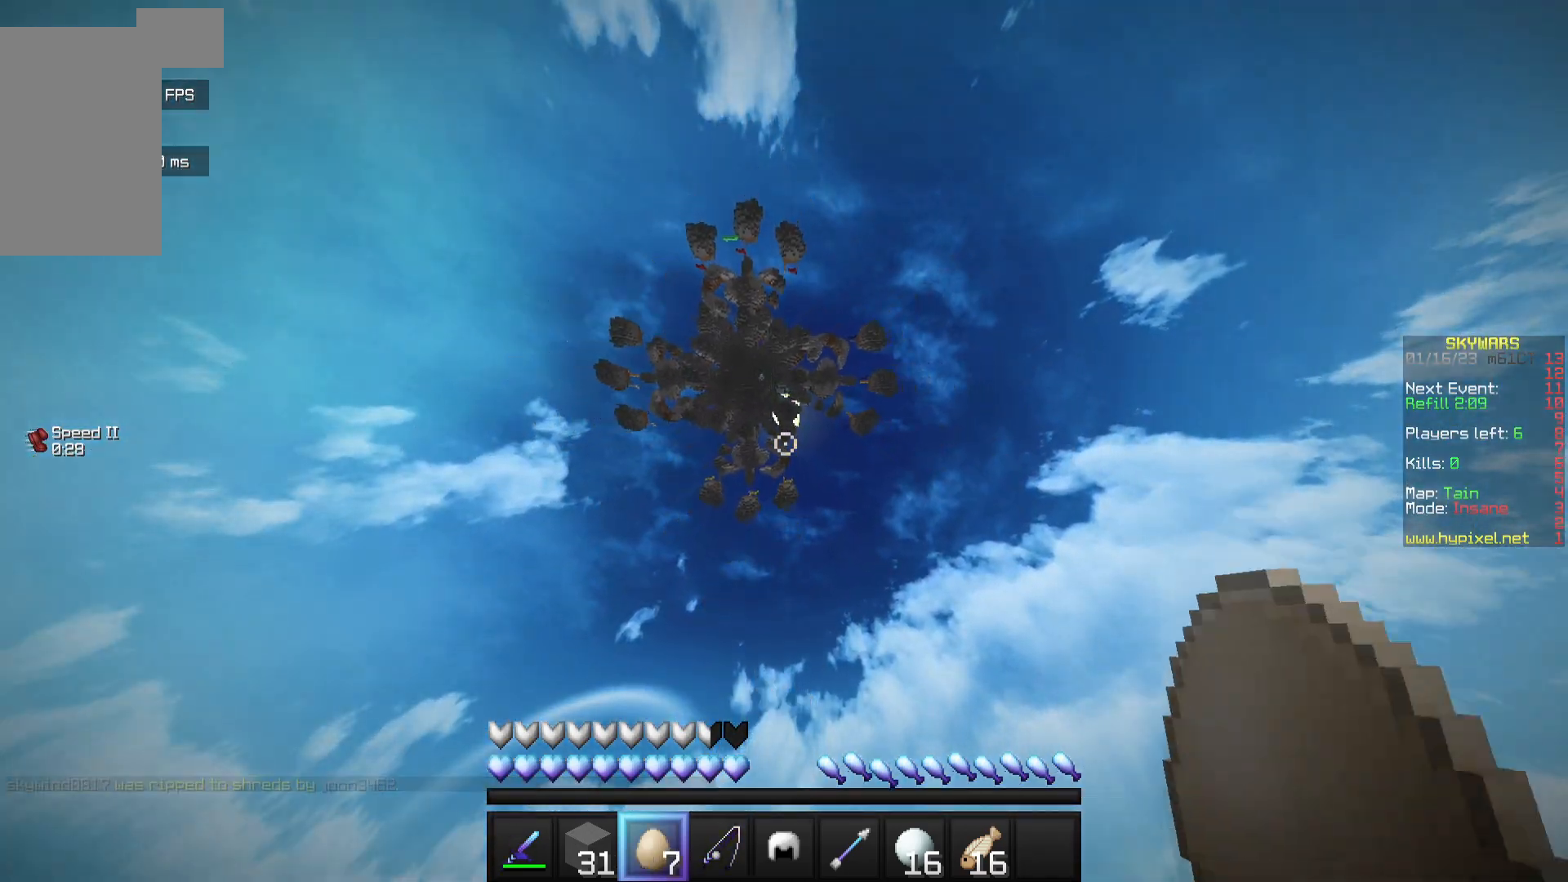
{"keys": ["w"], "mouse": ["right"], "events": []}
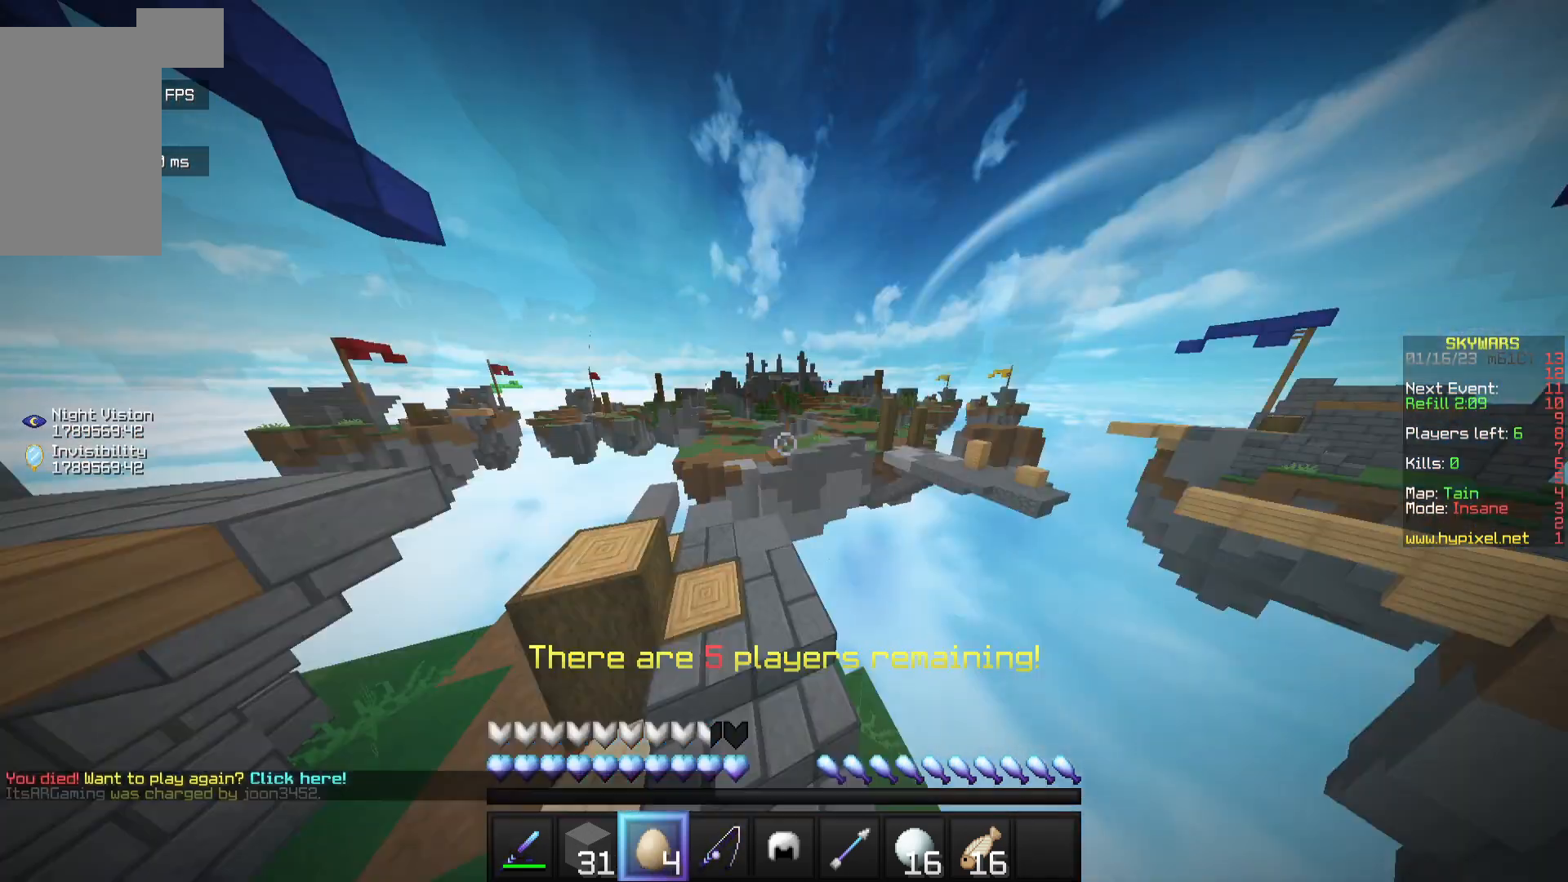
{"keys": ["w"], "mouse": ["right"], "events": []}
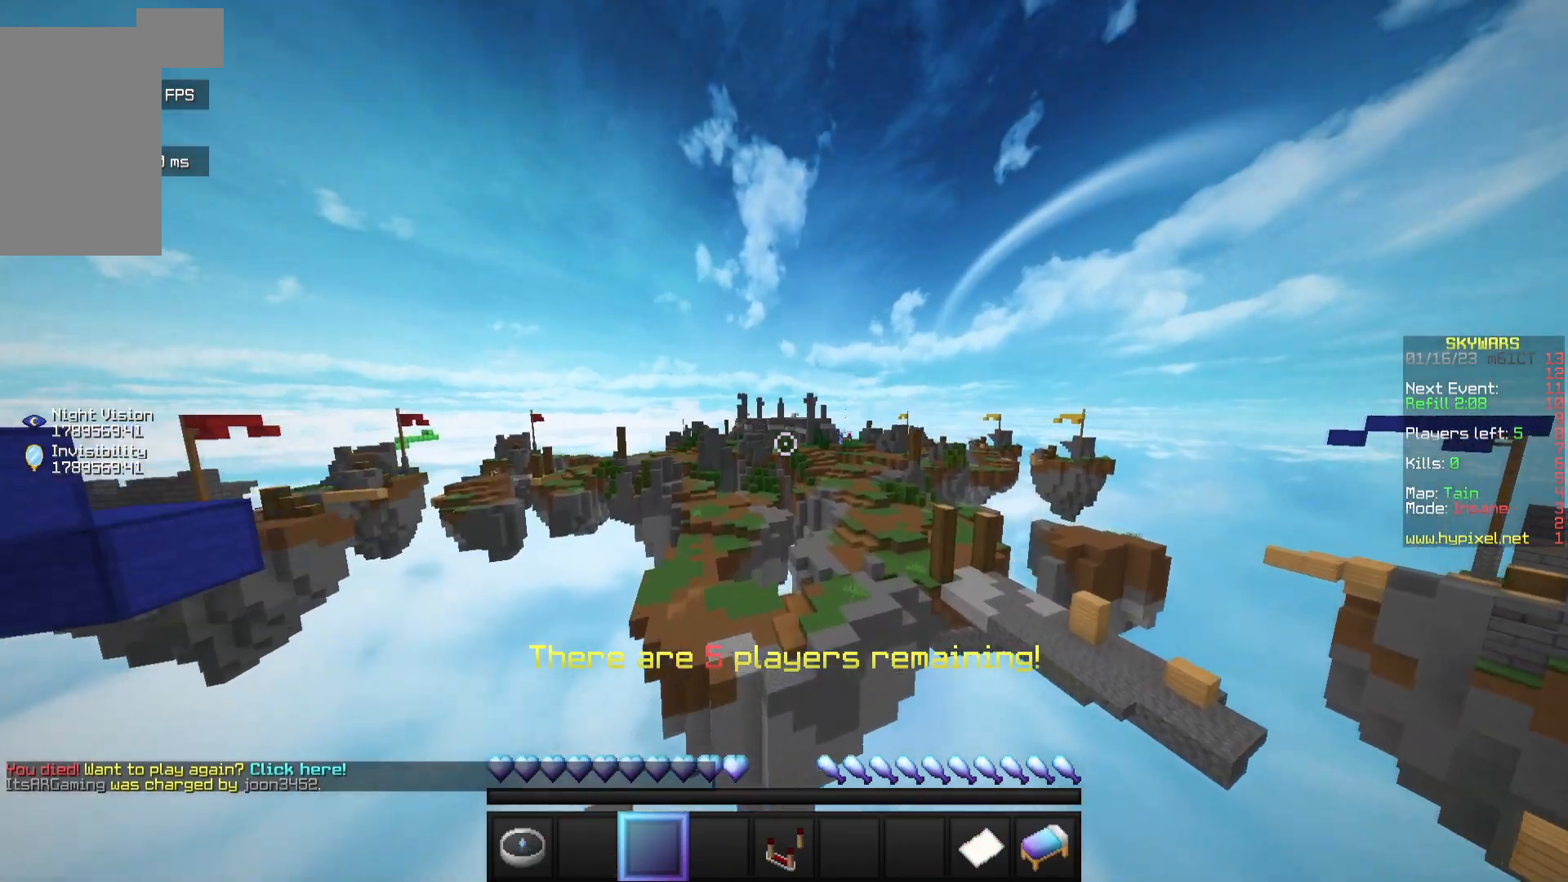
{"keys": ["w"], "mouse": ["right"], "events": []}
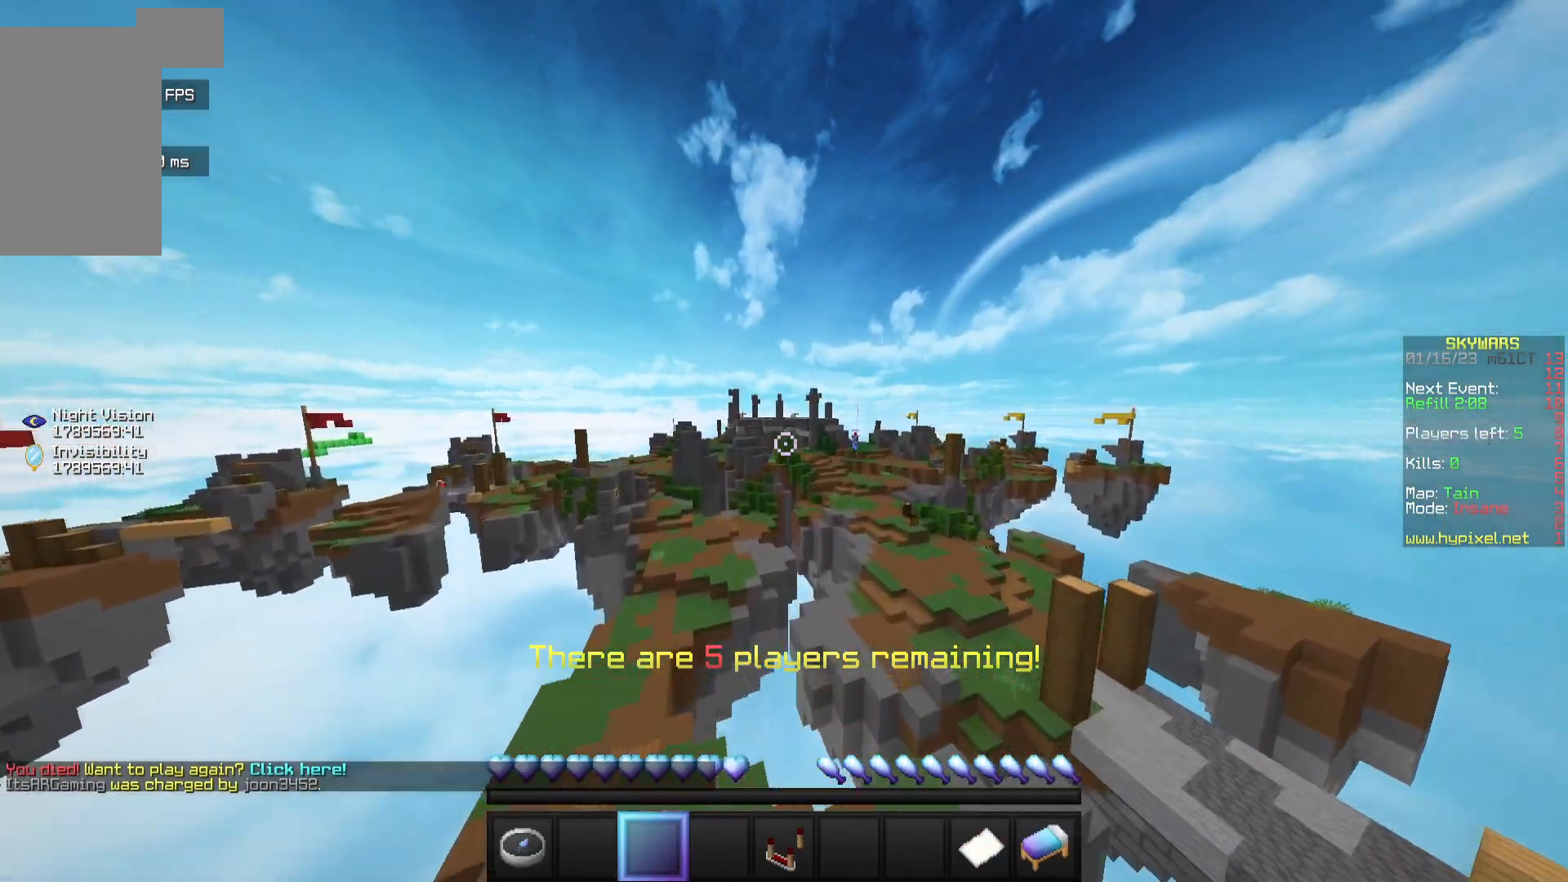
{"keys": ["w"], "mouse": [], "events": [[300, "mouse_right", "up"]]}
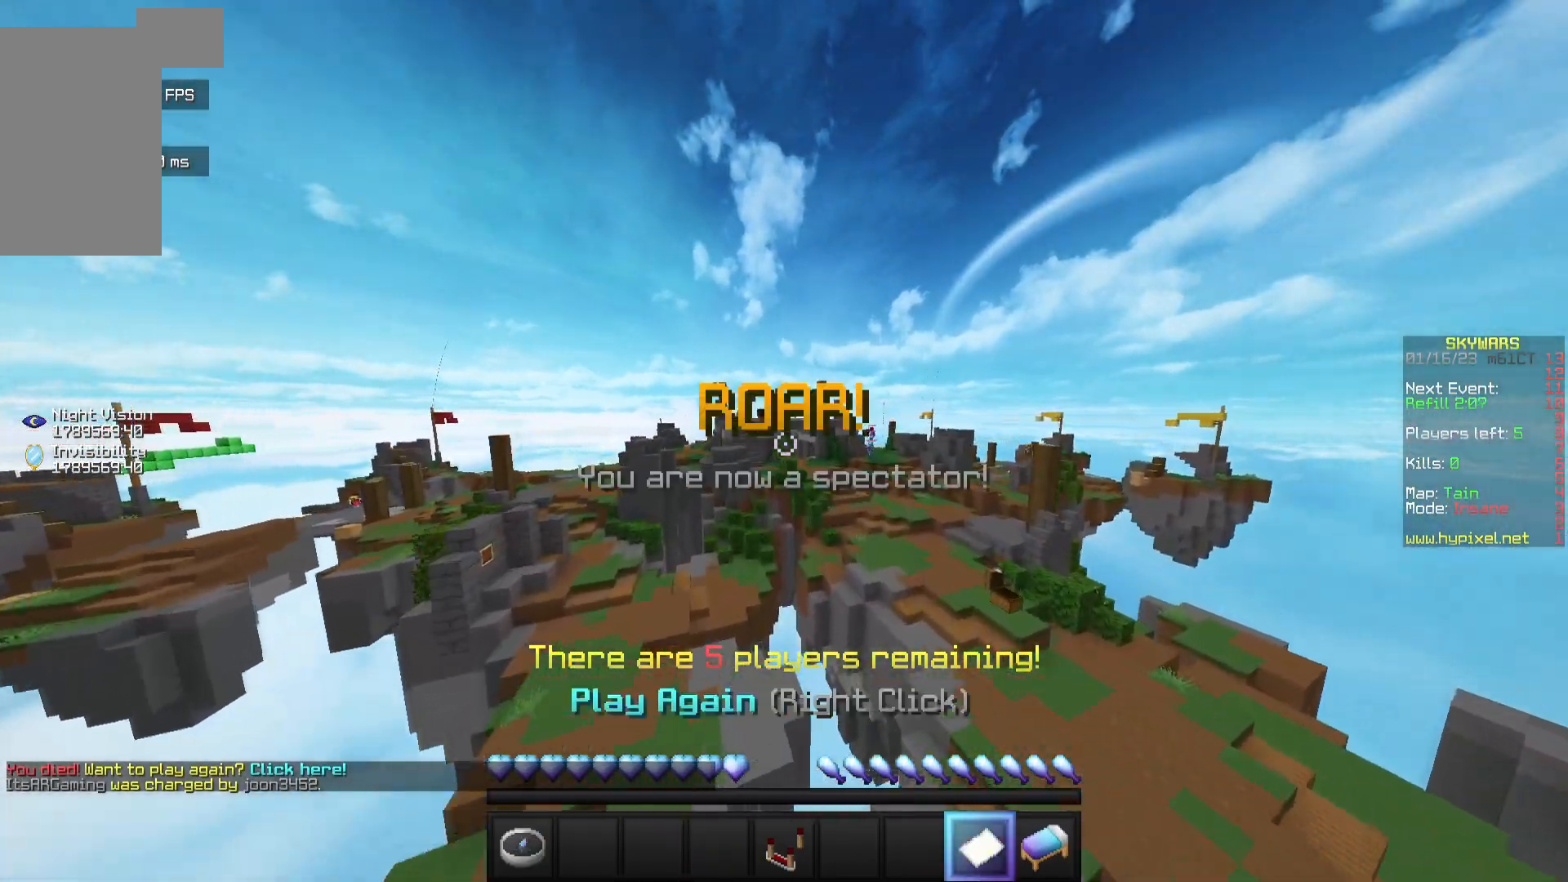
{"keys": ["w"], "mouse": [], "events": [[183, "mouse_right", "down"], [367, "mouse_right", "up"]]}
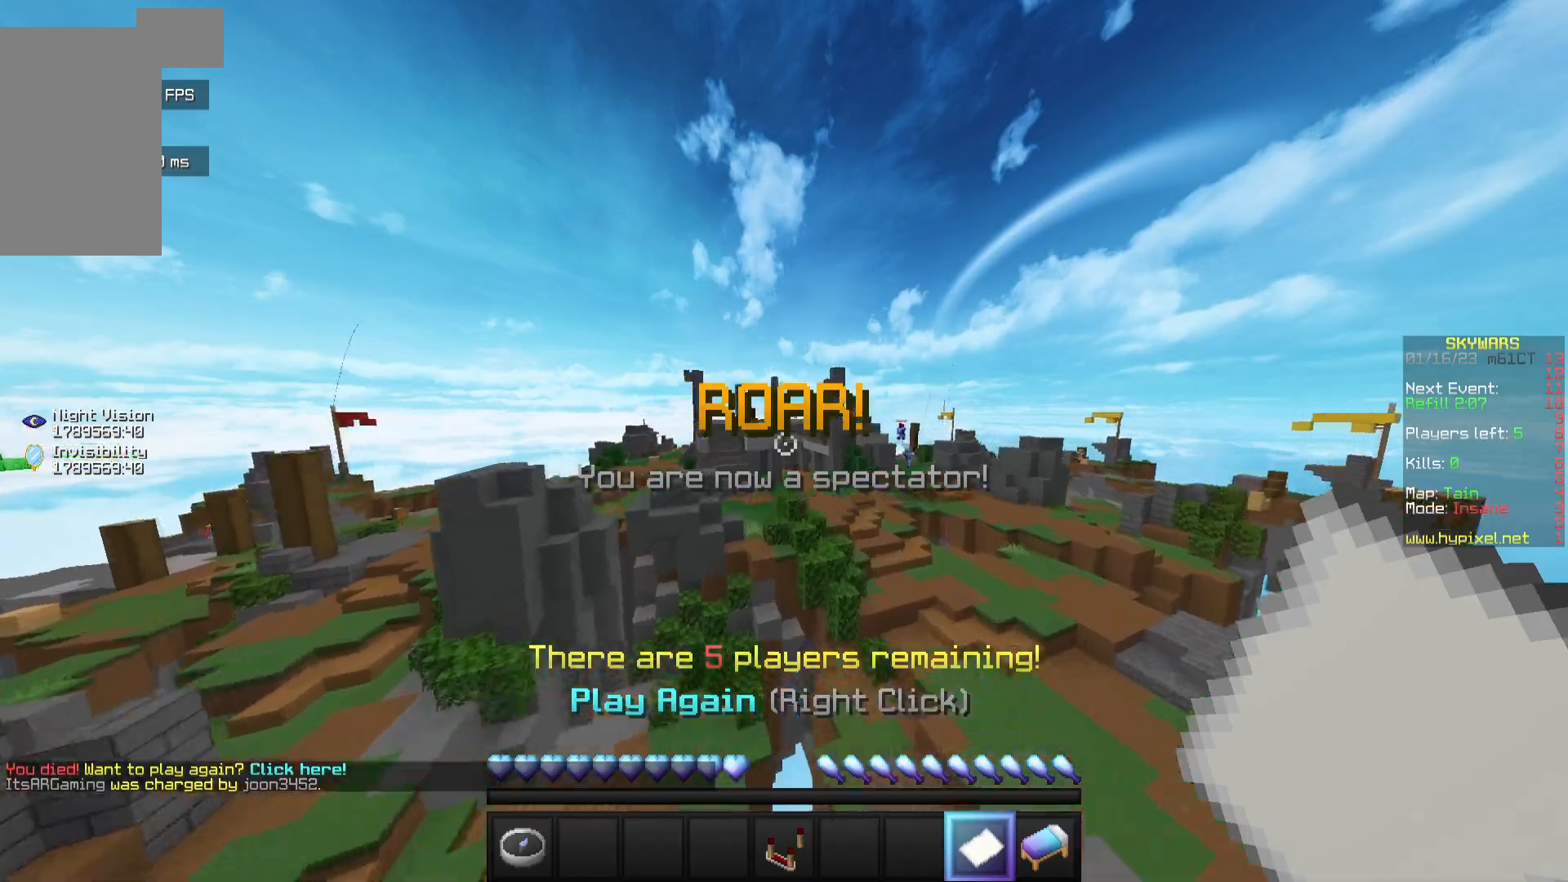
{"keys": ["w"], "mouse": []}
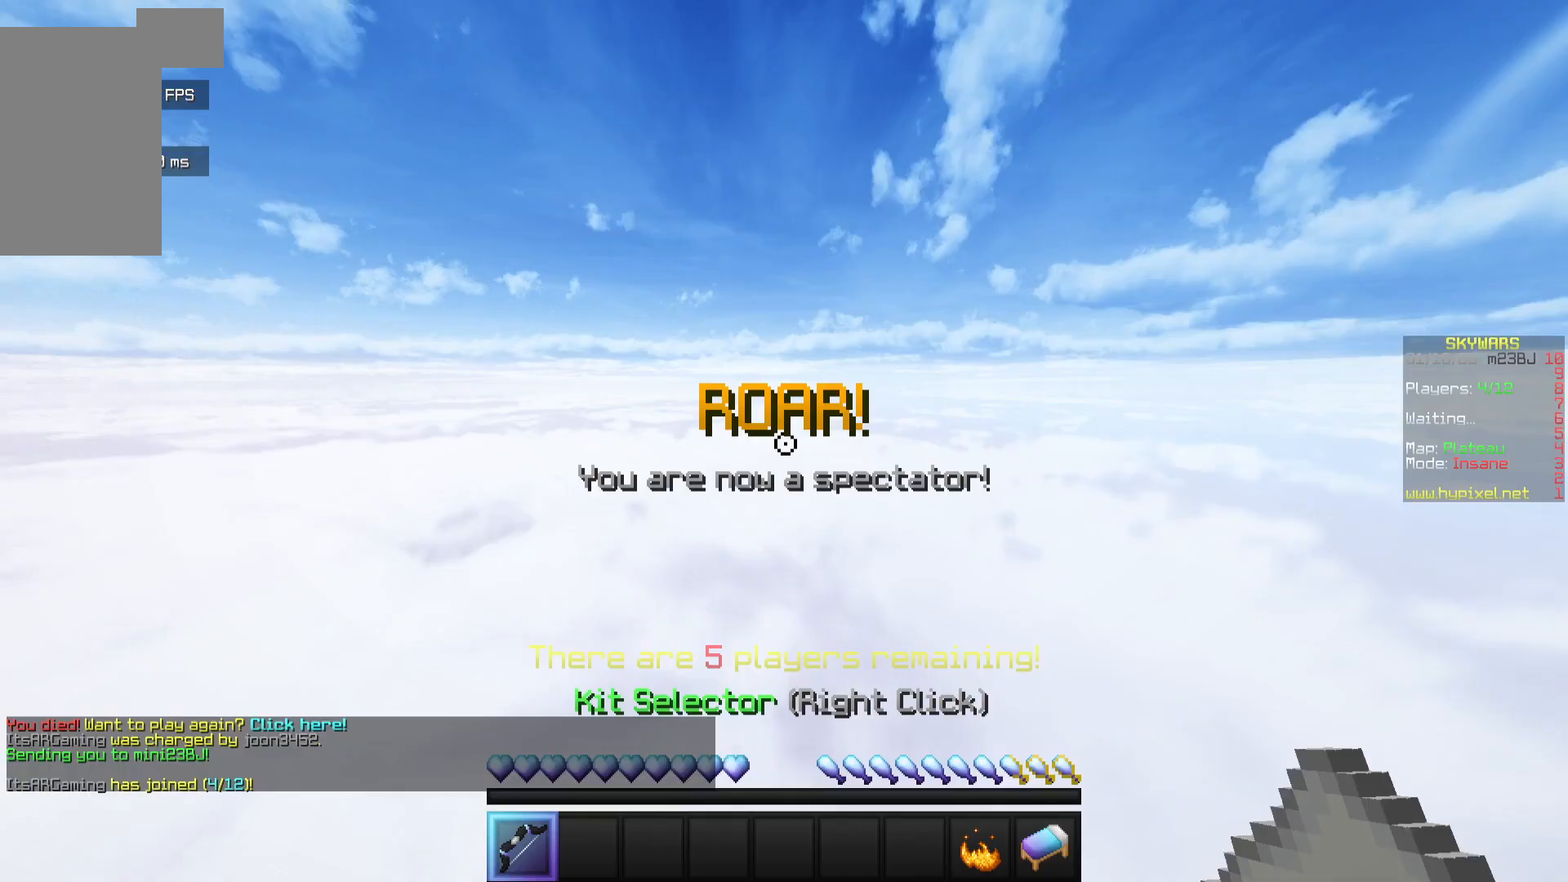
{"keys": [], "mouse": [], "events": [[500, "w", "up"]]}